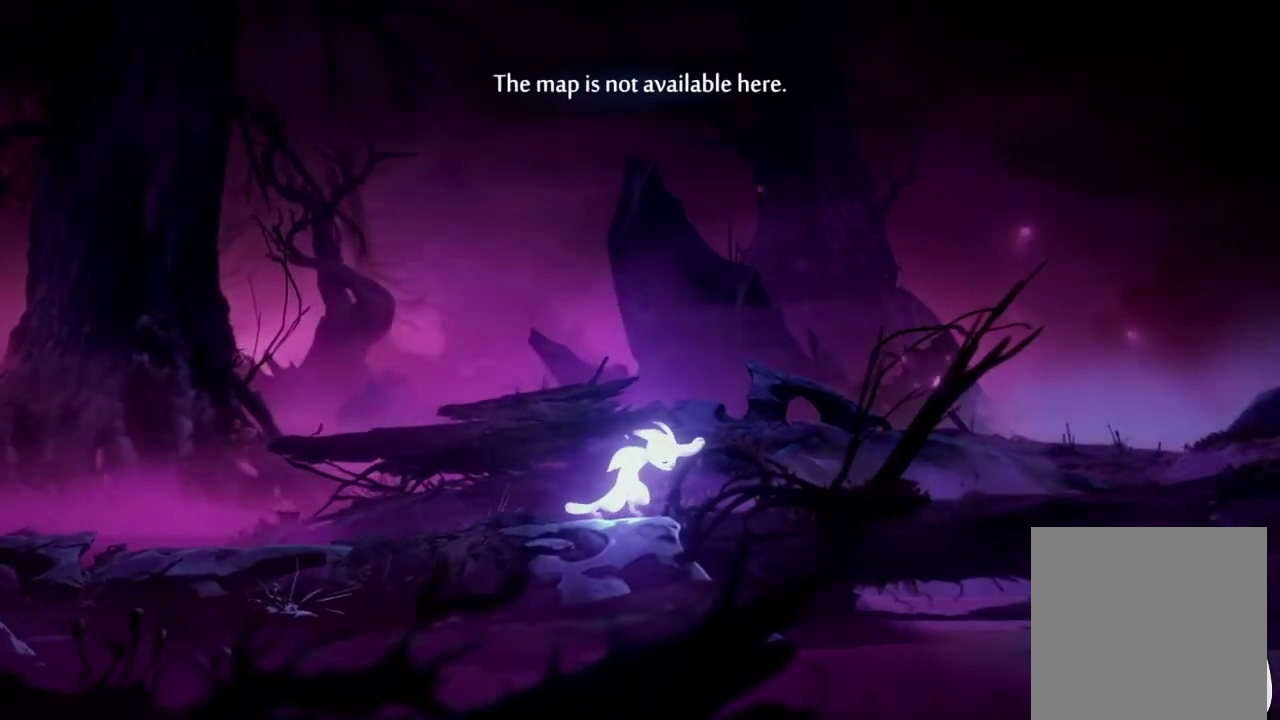
Gameplay with a controller (Xbox layout); each line is a JSON object with the inputs held at the frame after it. "events" lists button and stick changes between this image and that frame as [ms after this image, input, new state], when the widget could be followed in between. Not read: R2.
{"buttons": [], "left_stick": "right", "right_stick": "center", "events": []}
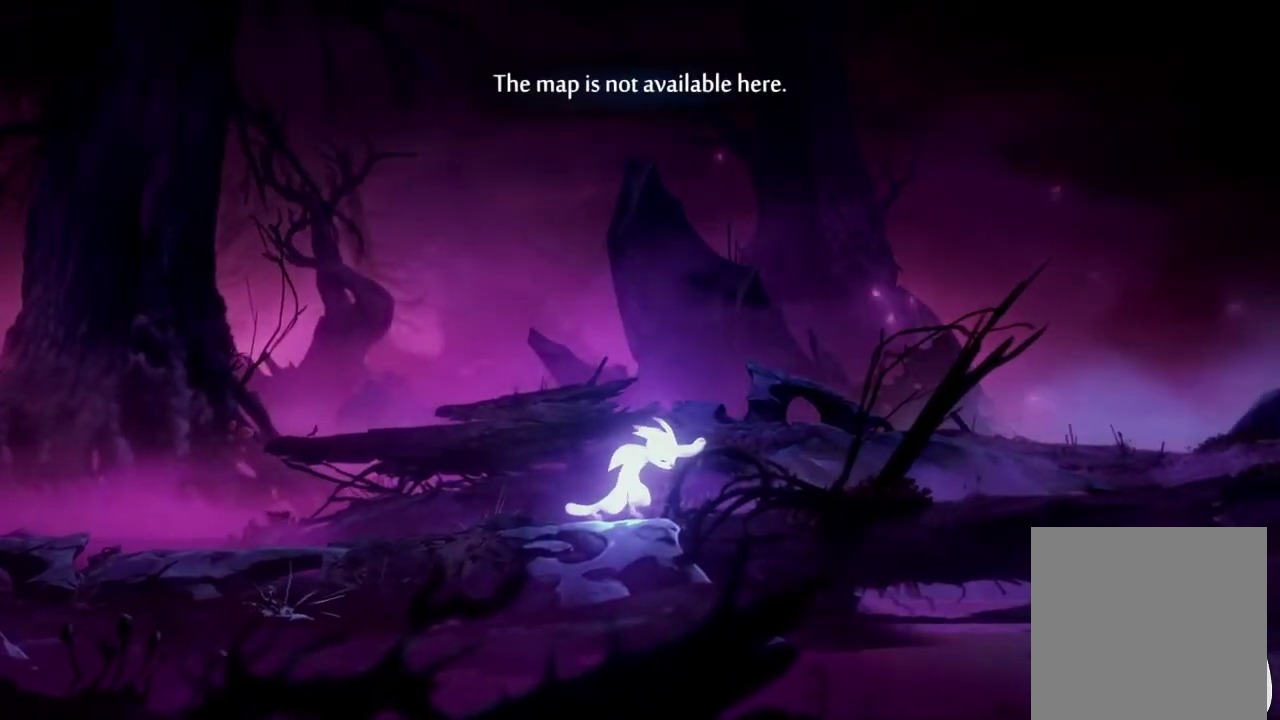
{"buttons": [], "left_stick": "right", "right_stick": "center", "events": []}
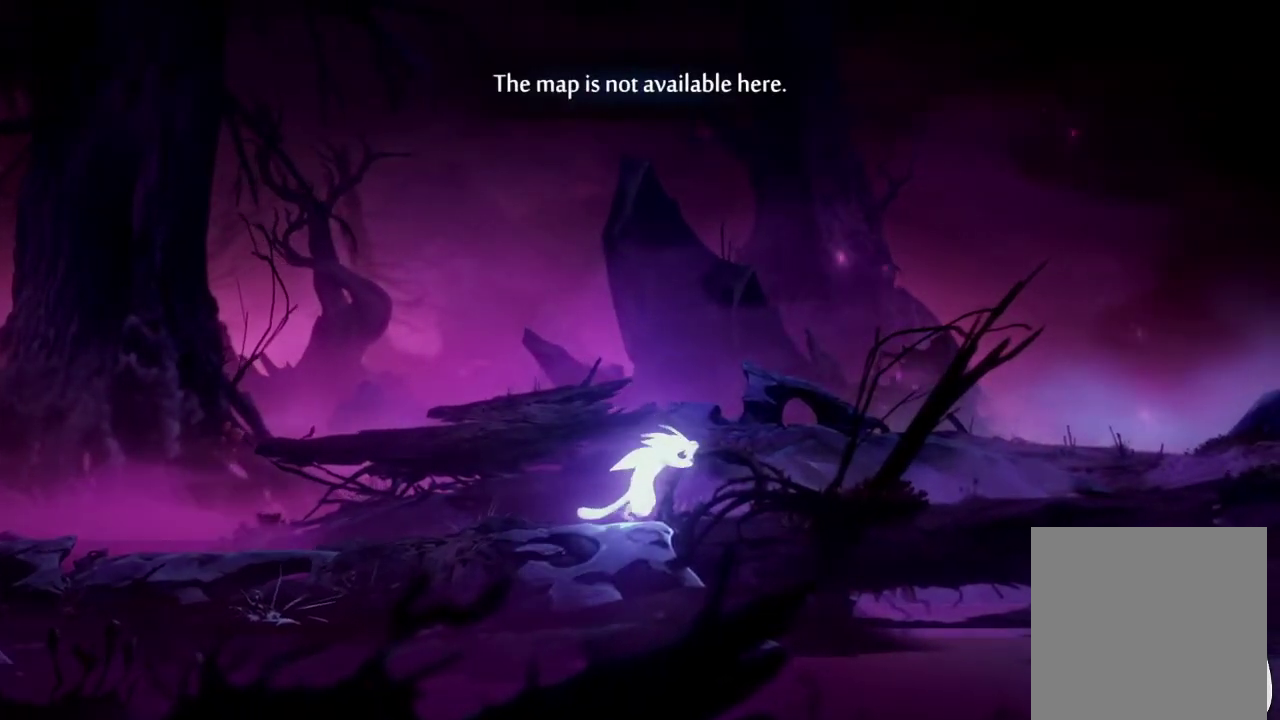
{"buttons": [], "left_stick": "right", "right_stick": "center", "events": []}
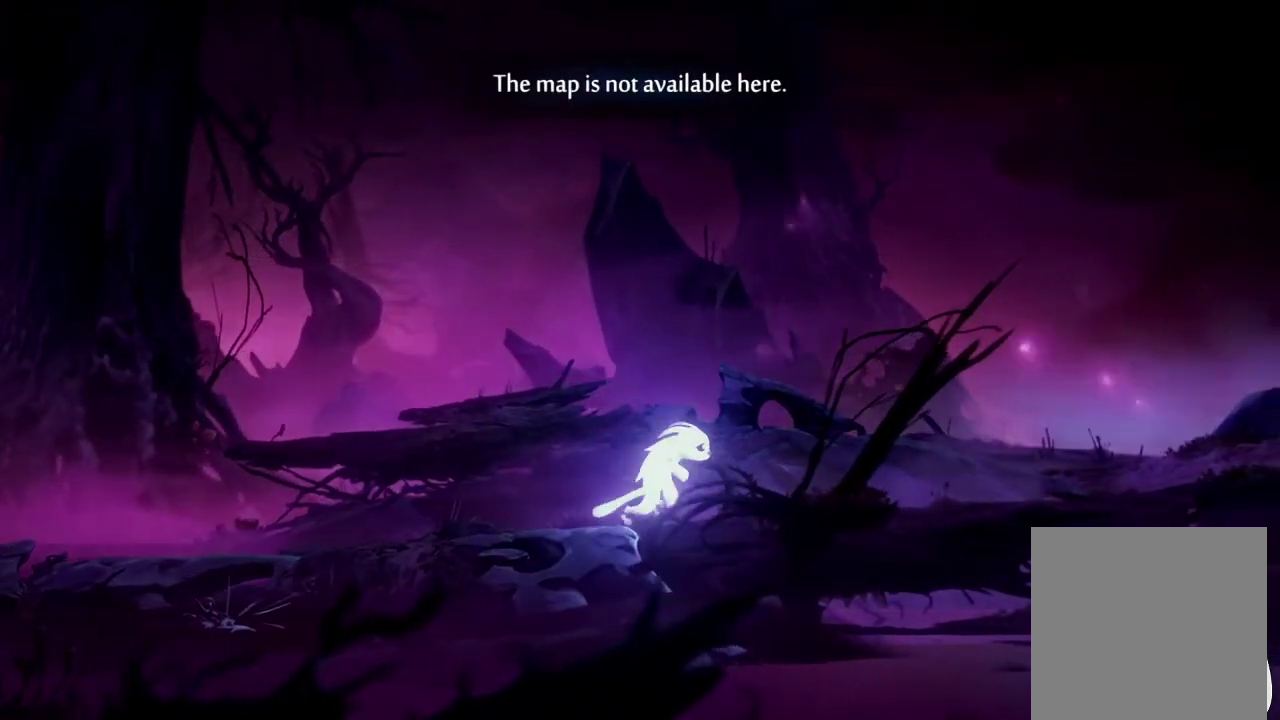
{"buttons": [], "left_stick": "right", "right_stick": "center", "events": []}
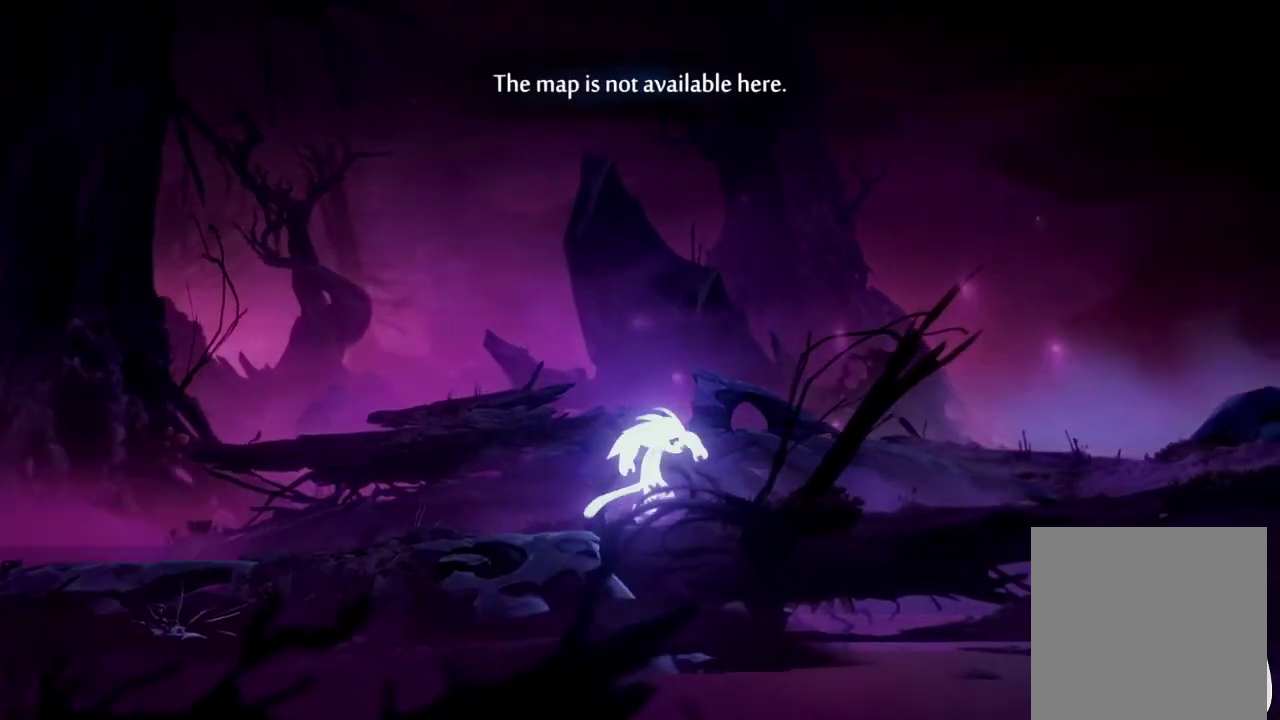
{"buttons": [], "left_stick": "right", "right_stick": "center", "events": []}
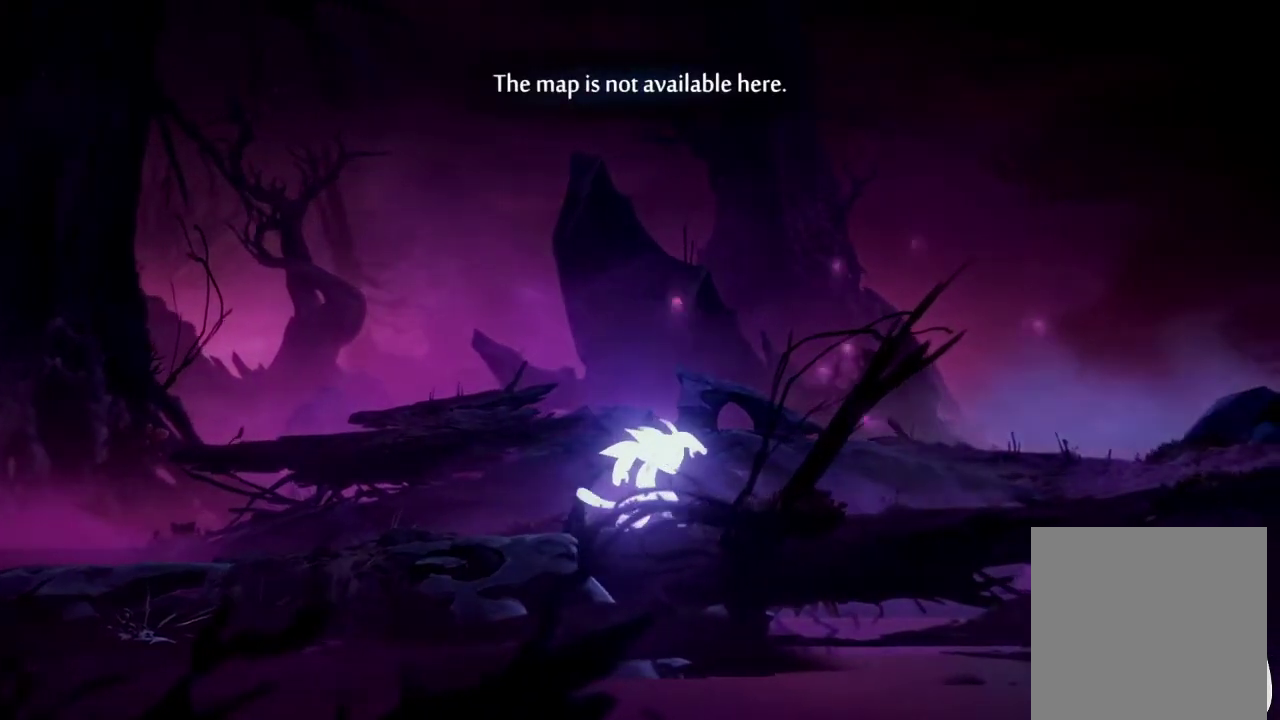
{"buttons": [], "left_stick": "right", "right_stick": "center", "events": []}
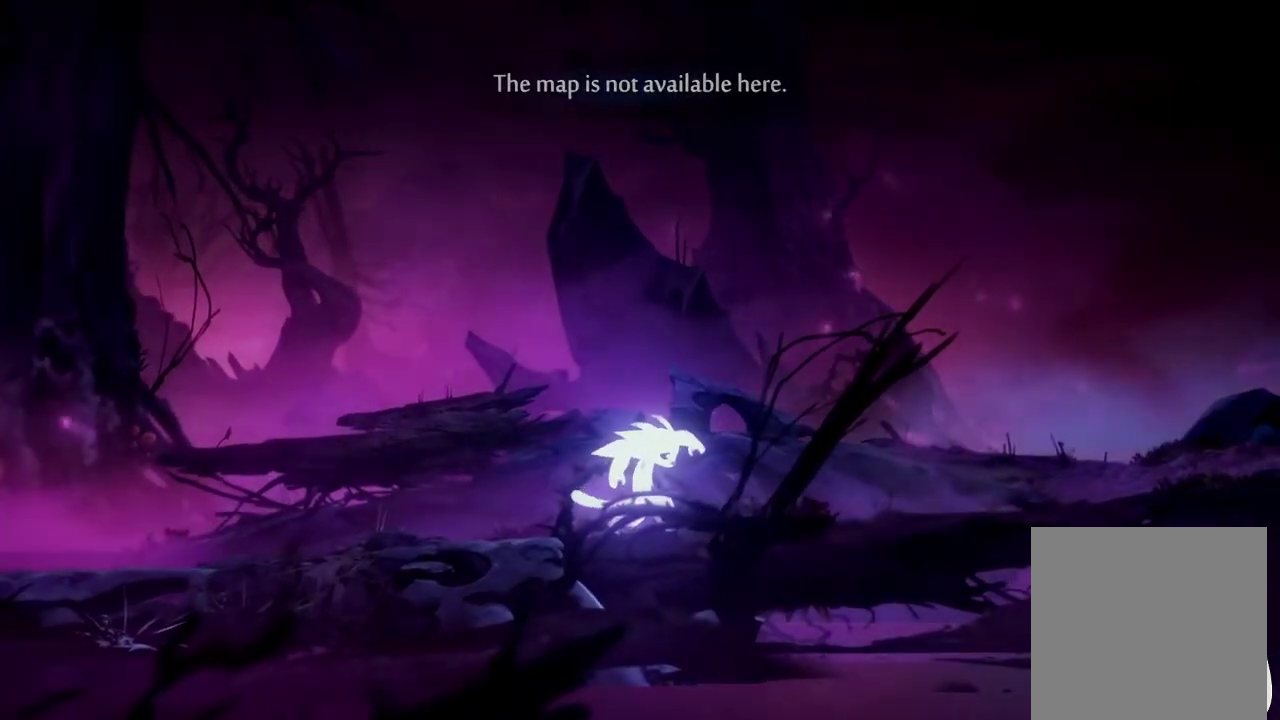
{"buttons": [], "left_stick": "right", "right_stick": "center", "events": []}
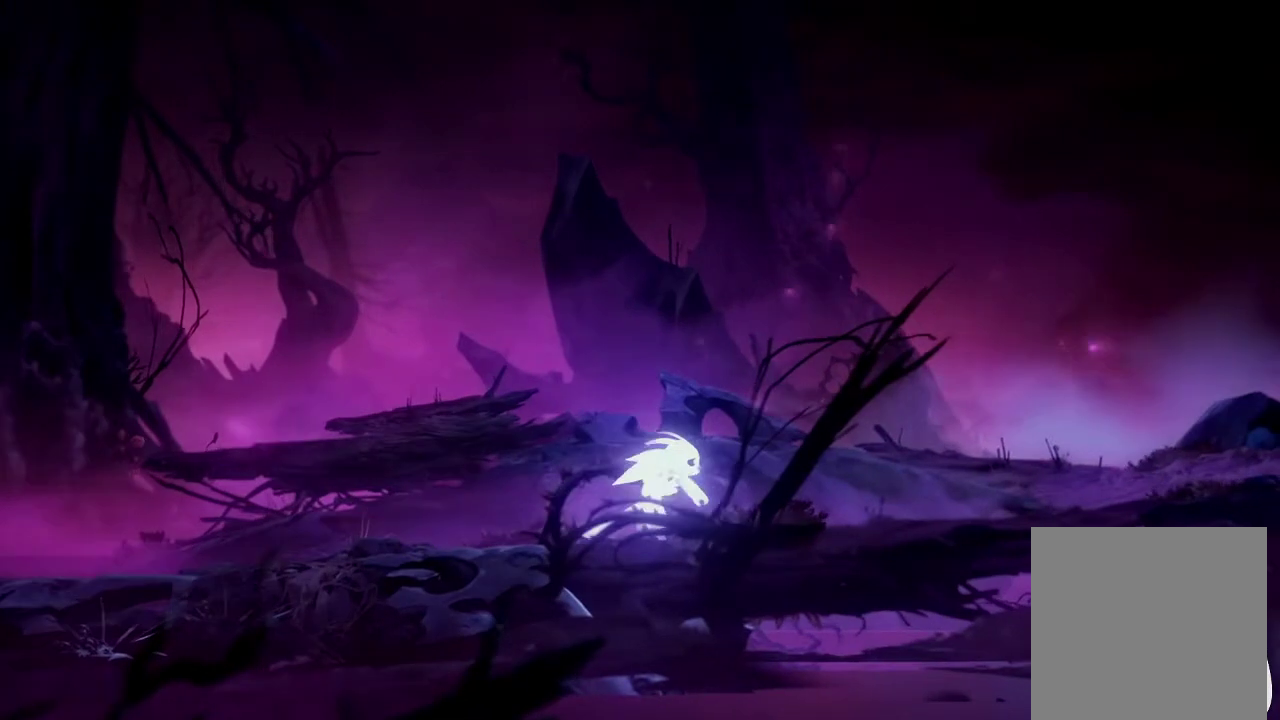
{"buttons": [], "left_stick": "right", "right_stick": "center", "events": []}
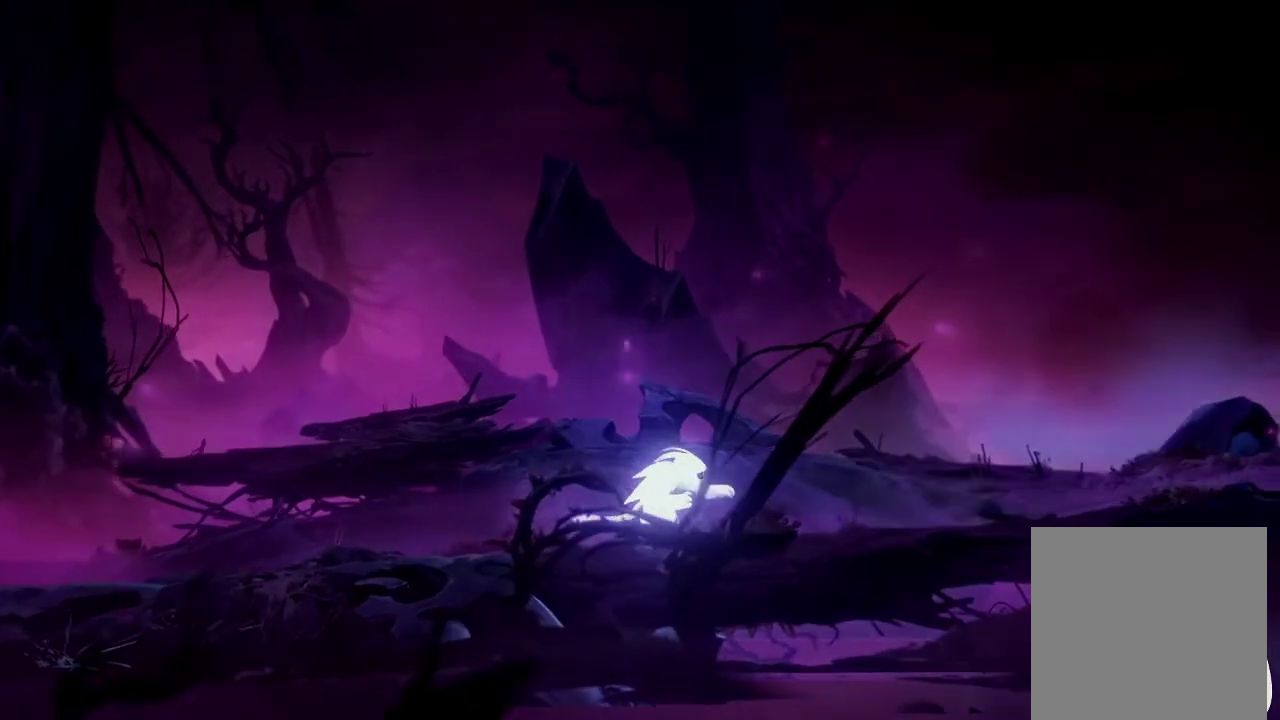
{"buttons": [], "left_stick": "right", "right_stick": "center", "events": []}
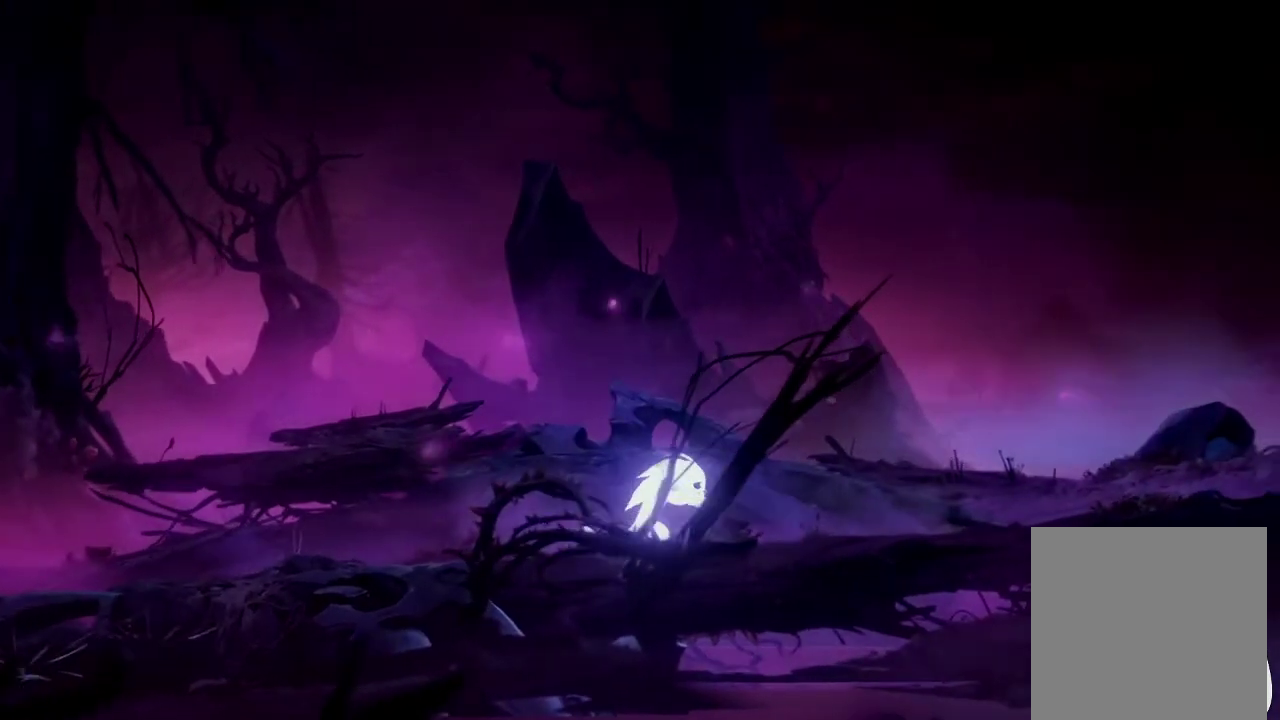
{"buttons": [], "left_stick": "right", "right_stick": "center", "events": []}
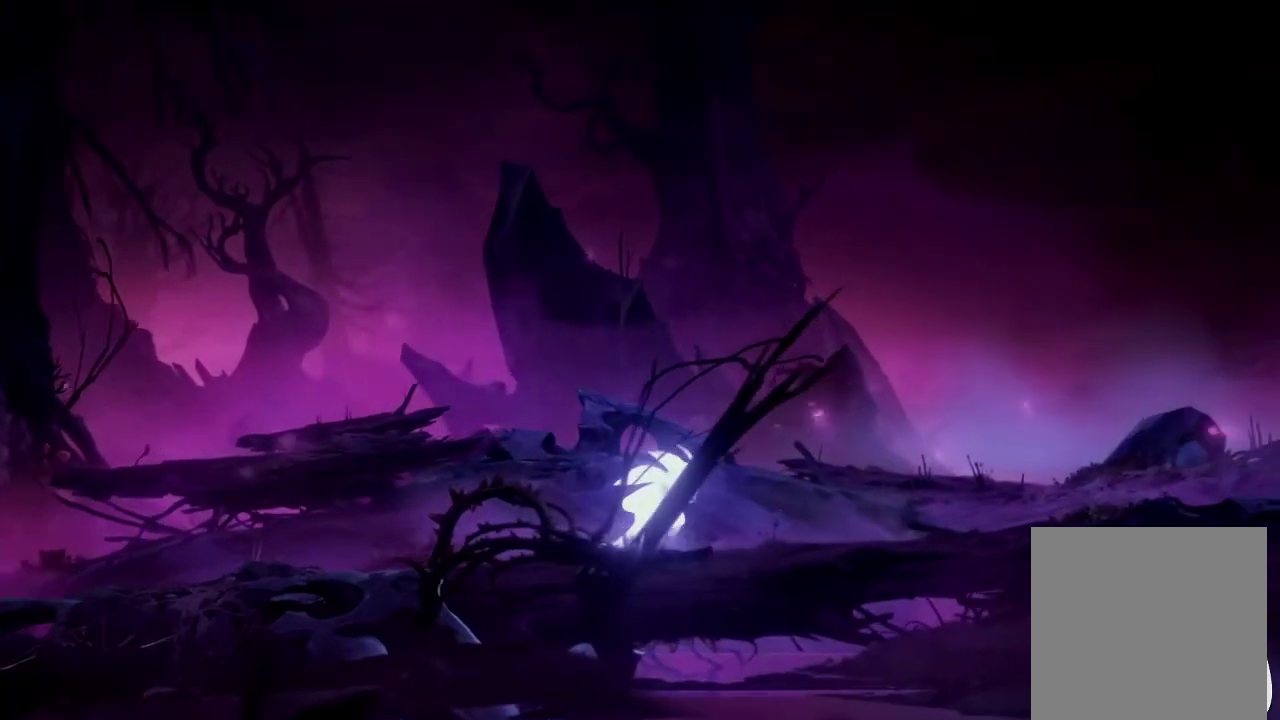
{"buttons": [], "left_stick": "right", "right_stick": "center", "events": []}
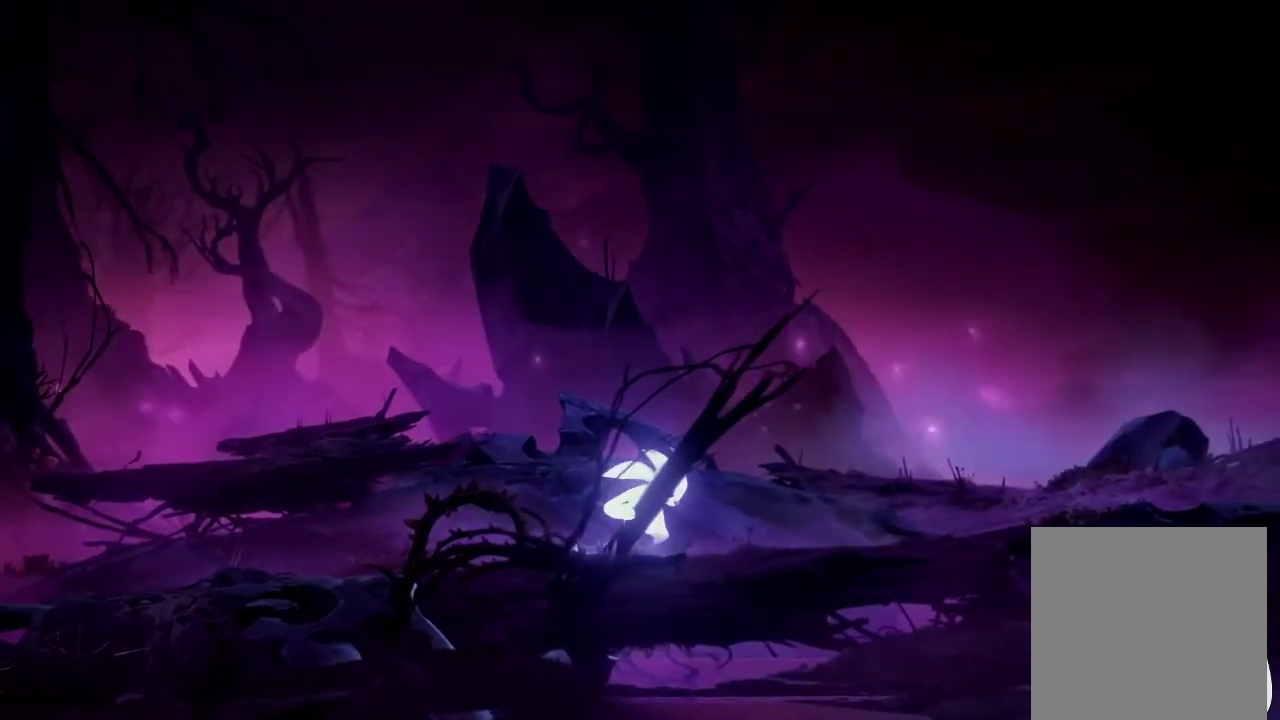
{"buttons": [], "left_stick": "right", "right_stick": "center", "events": []}
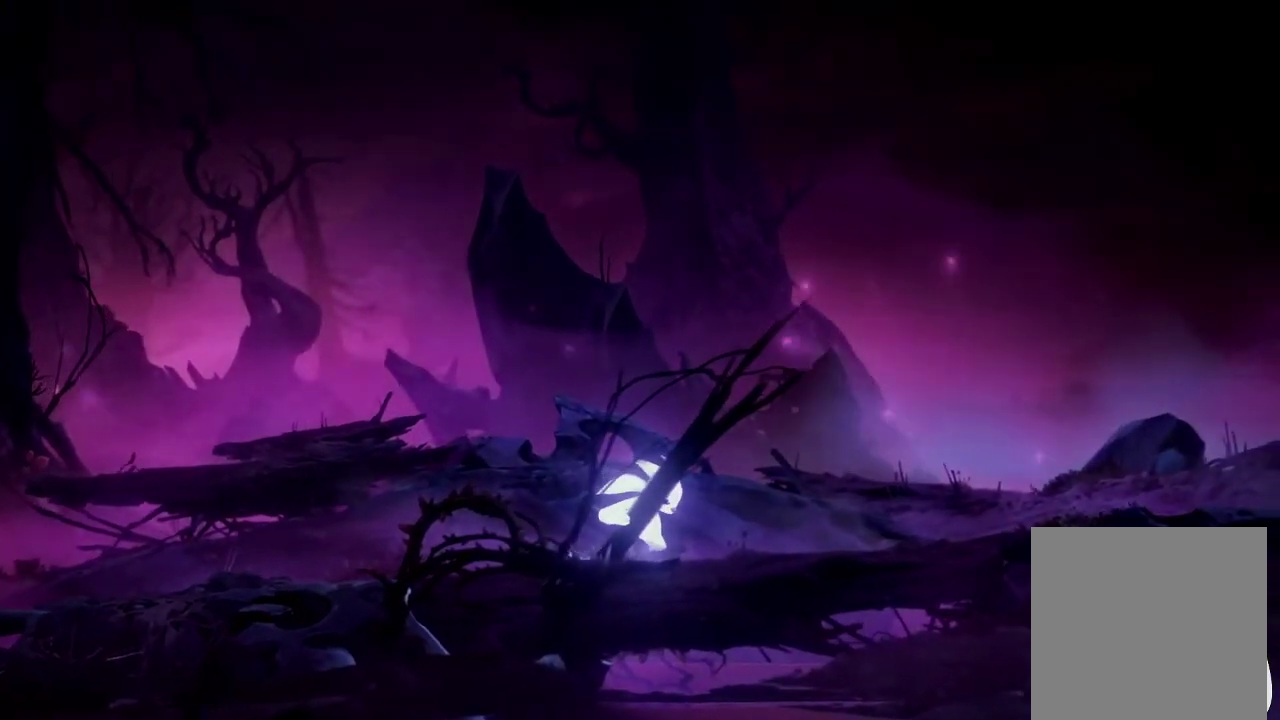
{"buttons": [], "left_stick": "right", "right_stick": "center", "events": []}
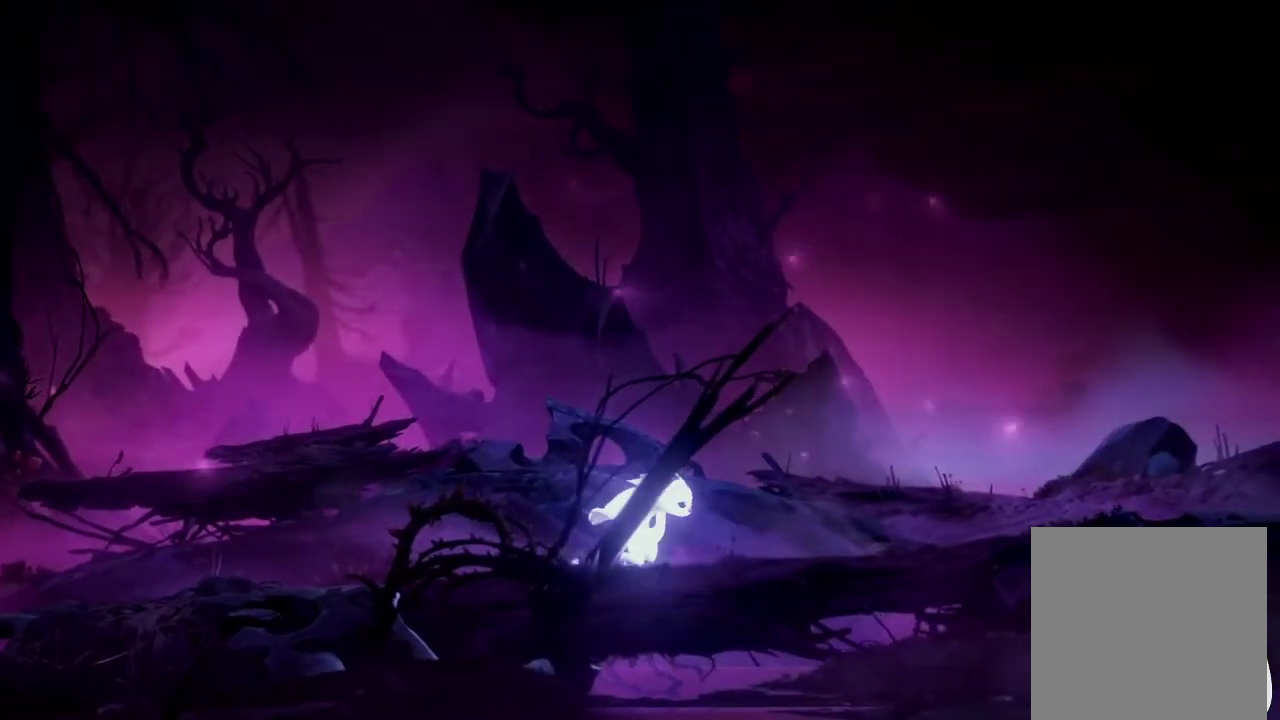
{"buttons": [], "left_stick": "right", "right_stick": "center", "events": []}
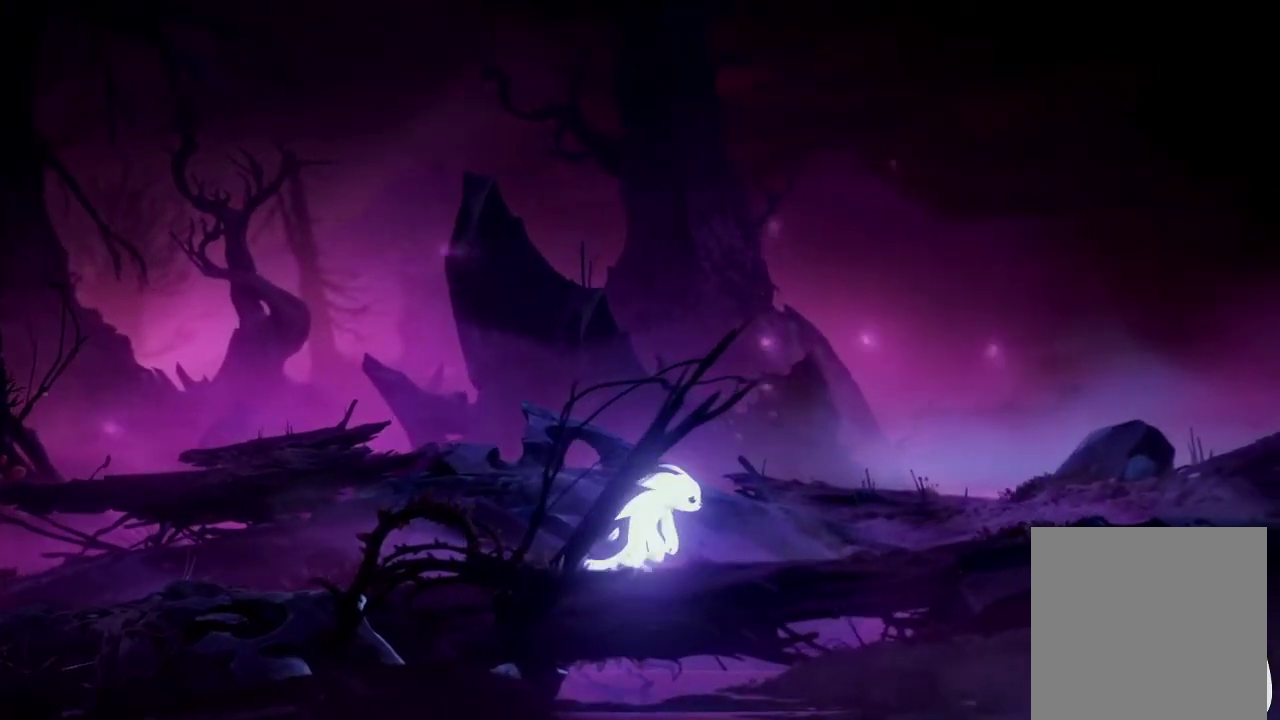
{"buttons": [], "left_stick": "right", "right_stick": "center", "events": []}
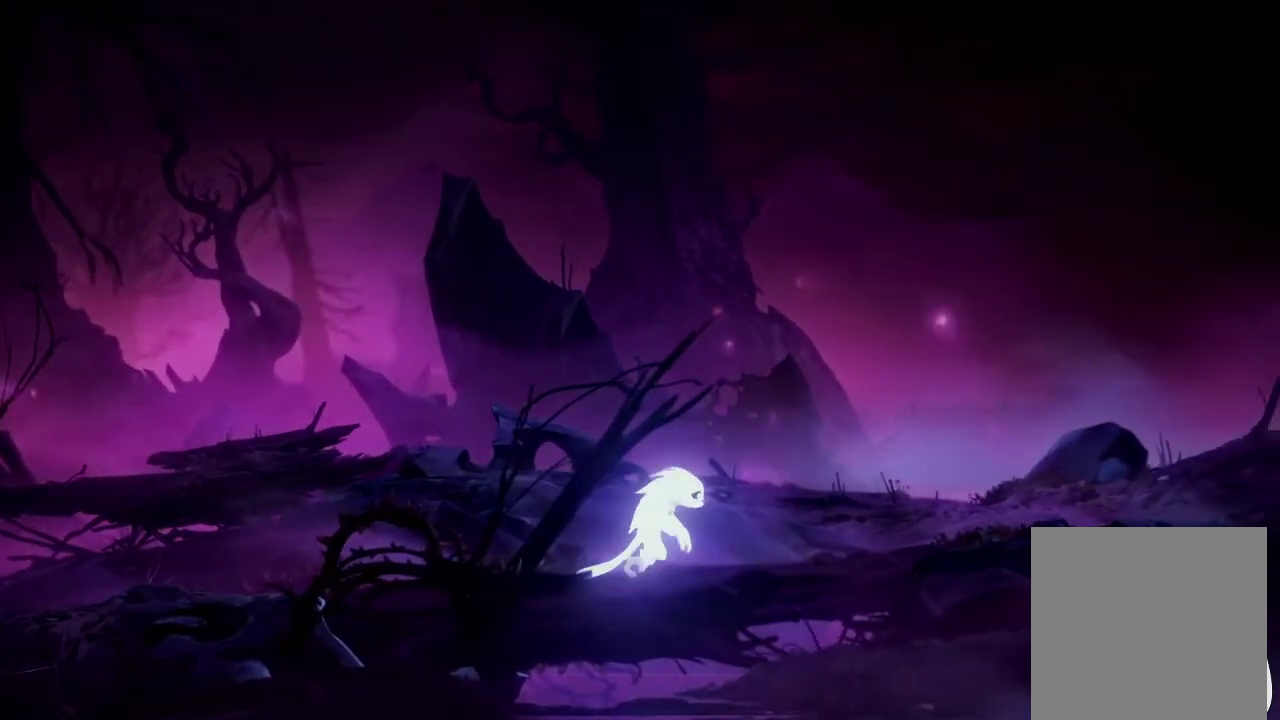
{"buttons": [], "left_stick": "right", "right_stick": "center", "events": []}
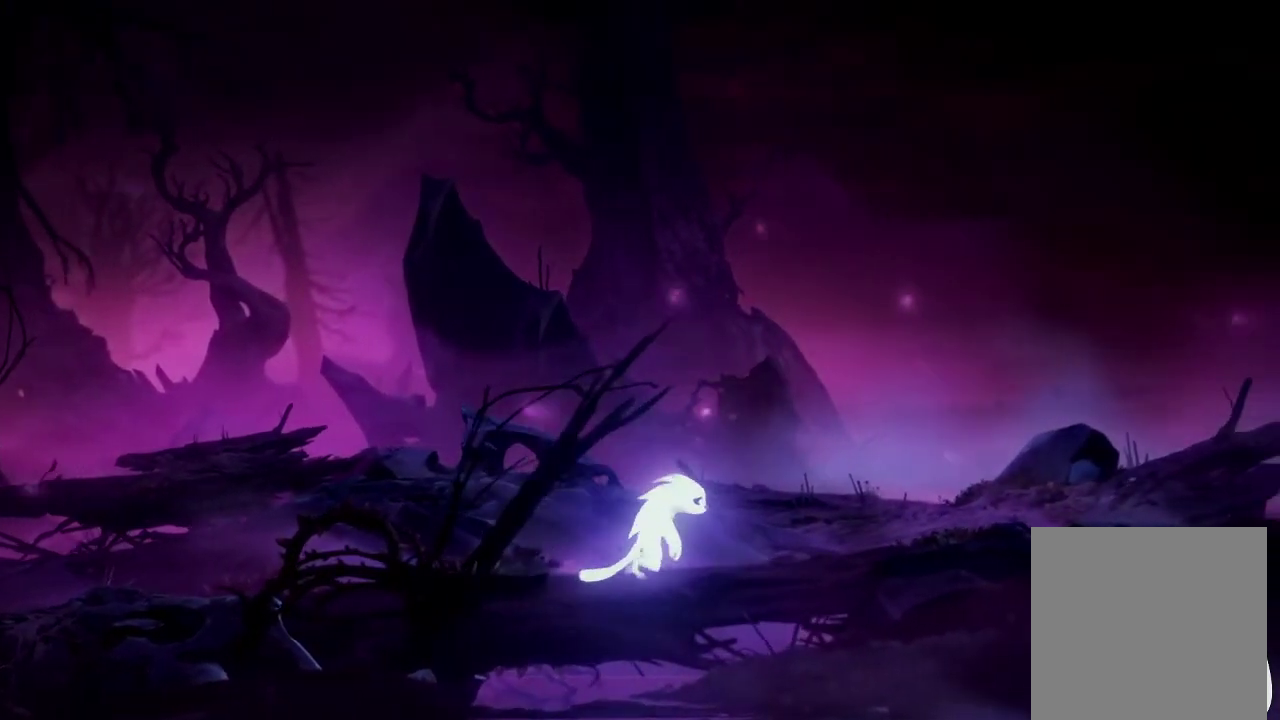
{"buttons": [], "left_stick": "right", "right_stick": "center", "events": []}
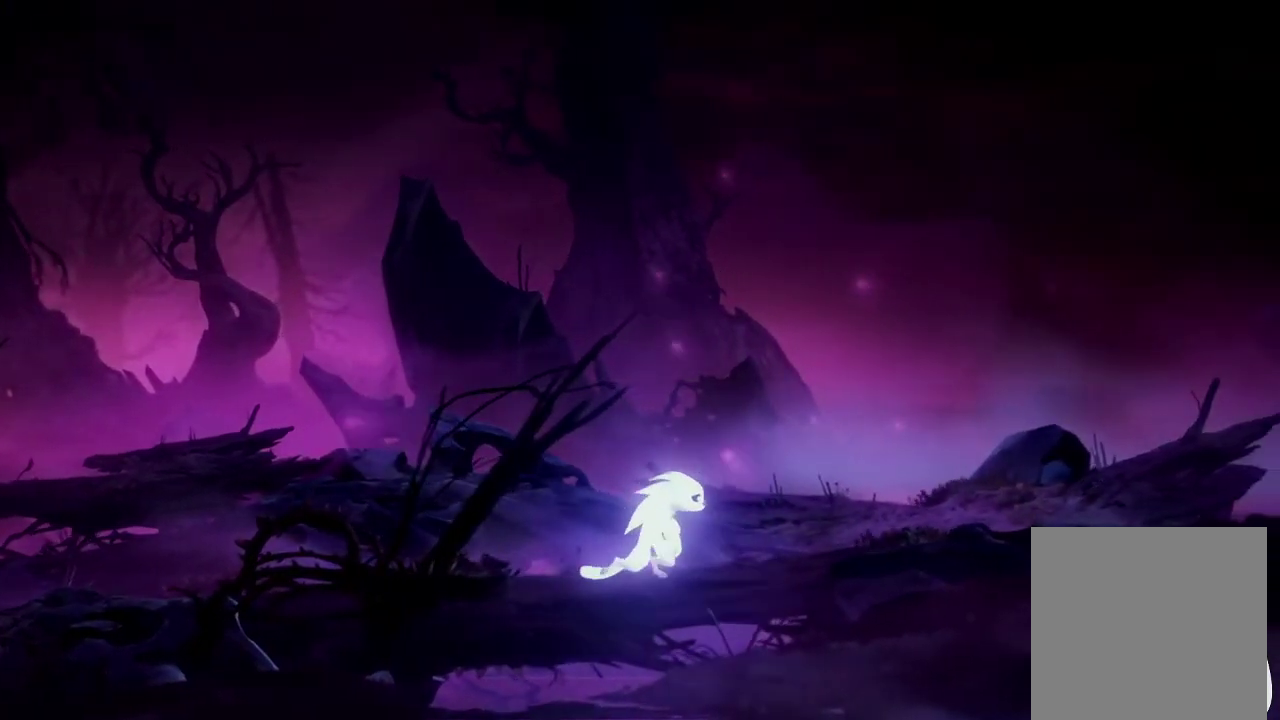
{"buttons": [], "left_stick": "right", "right_stick": "center", "events": []}
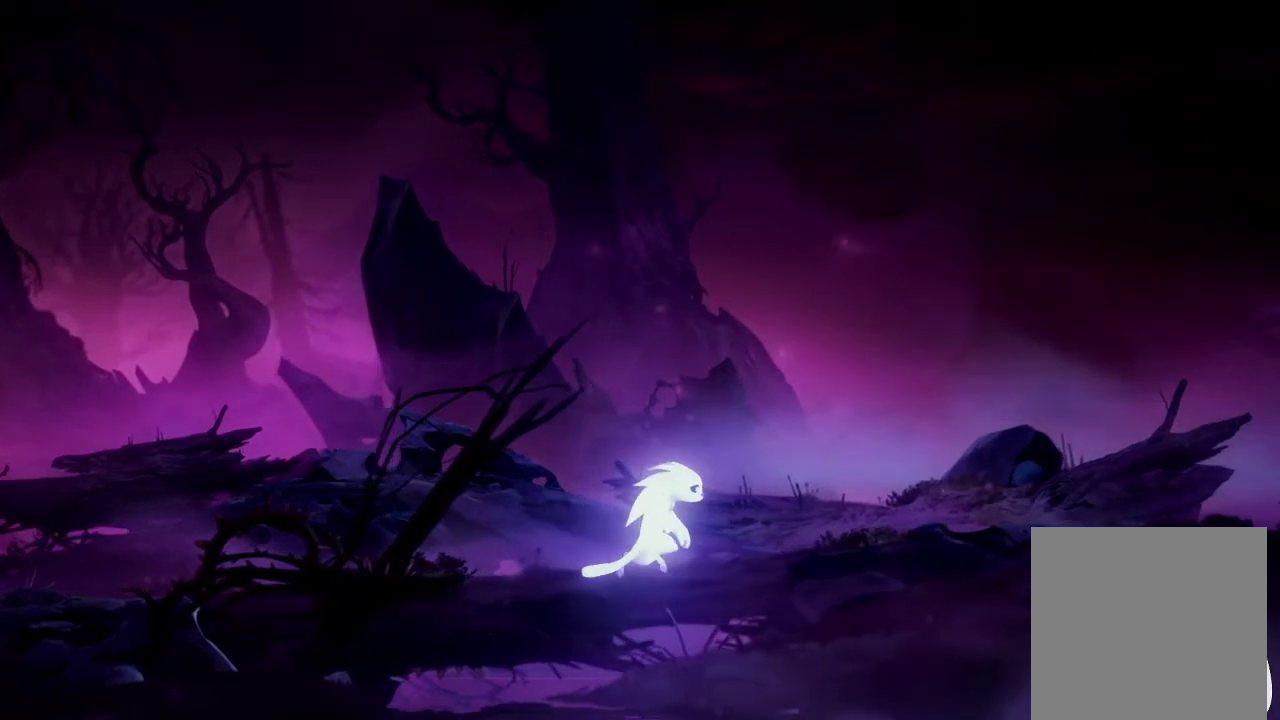
{"buttons": [], "left_stick": "right", "right_stick": "center", "events": []}
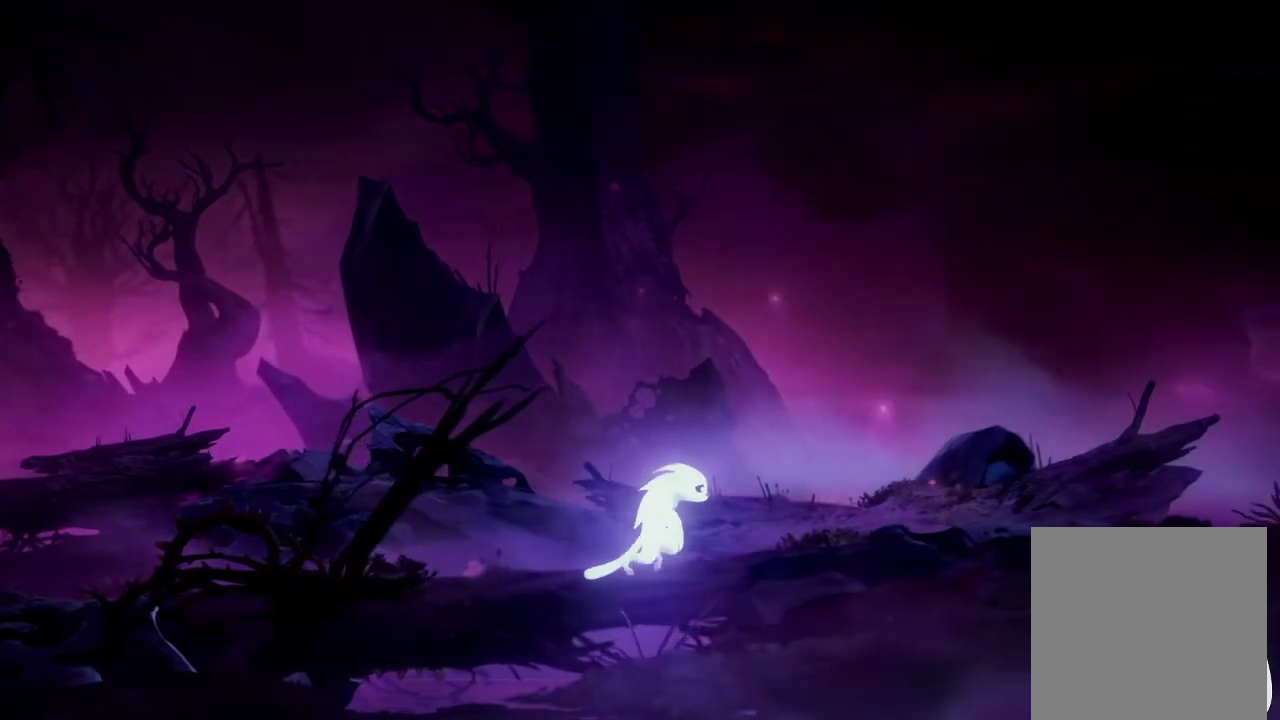
{"buttons": [], "left_stick": "right", "right_stick": "center", "events": []}
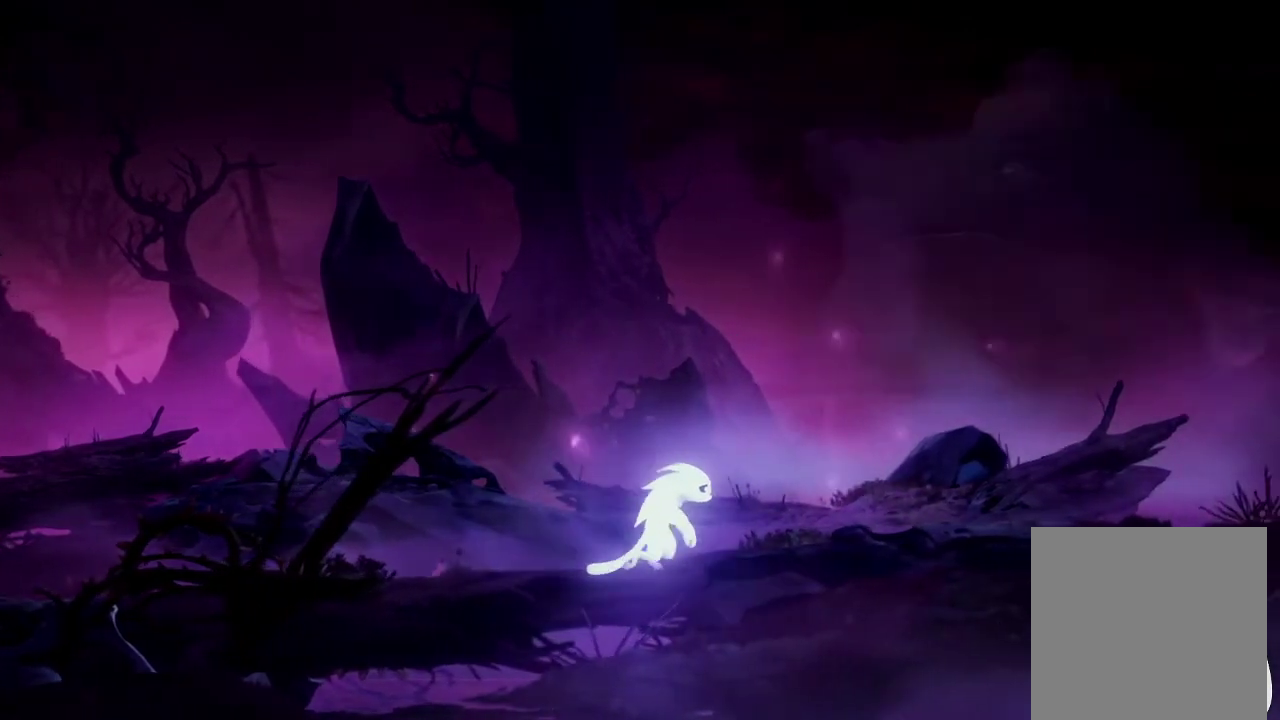
{"buttons": [], "left_stick": "right", "right_stick": "center", "events": []}
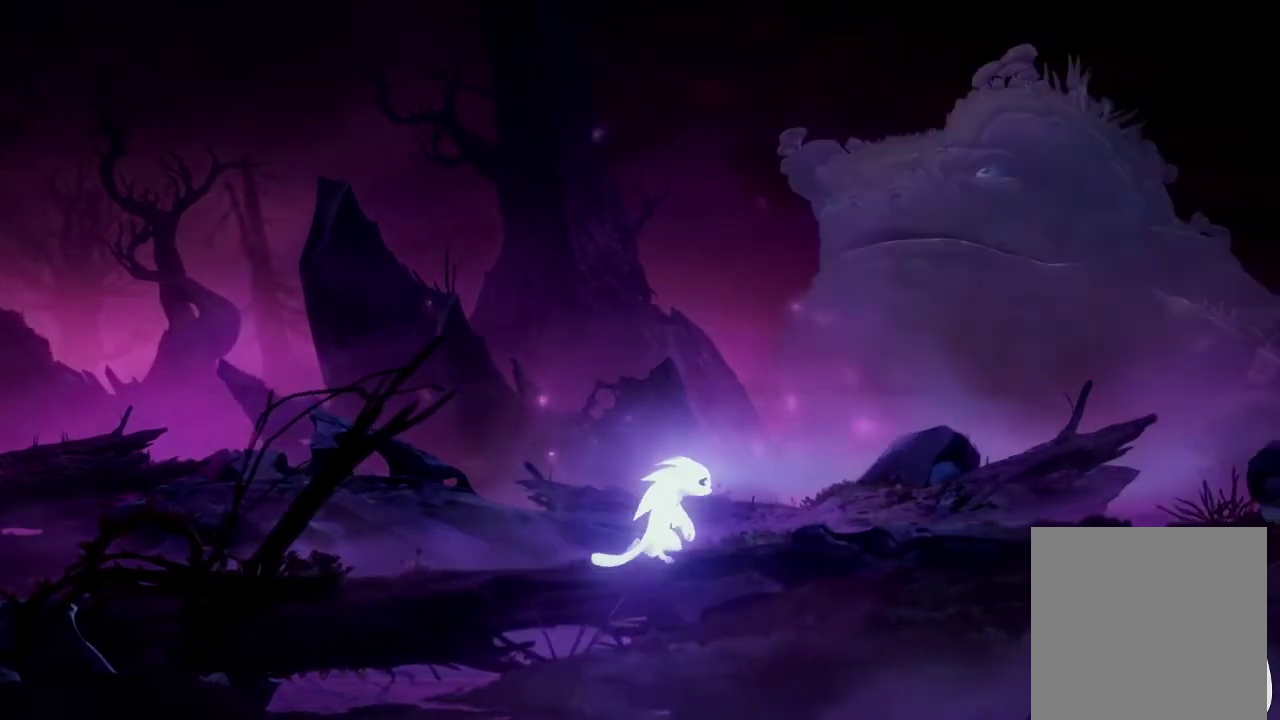
{"buttons": [], "left_stick": "right", "right_stick": "center", "events": []}
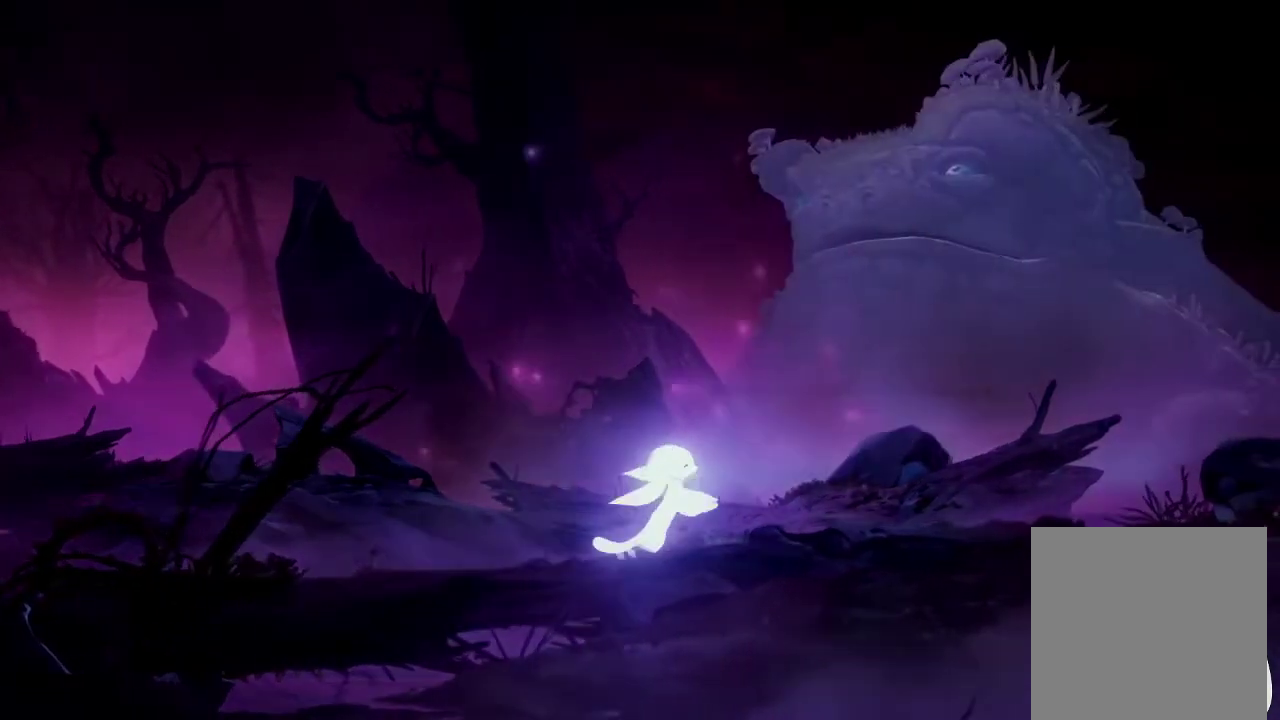
{"buttons": [], "left_stick": "right", "right_stick": "center", "events": []}
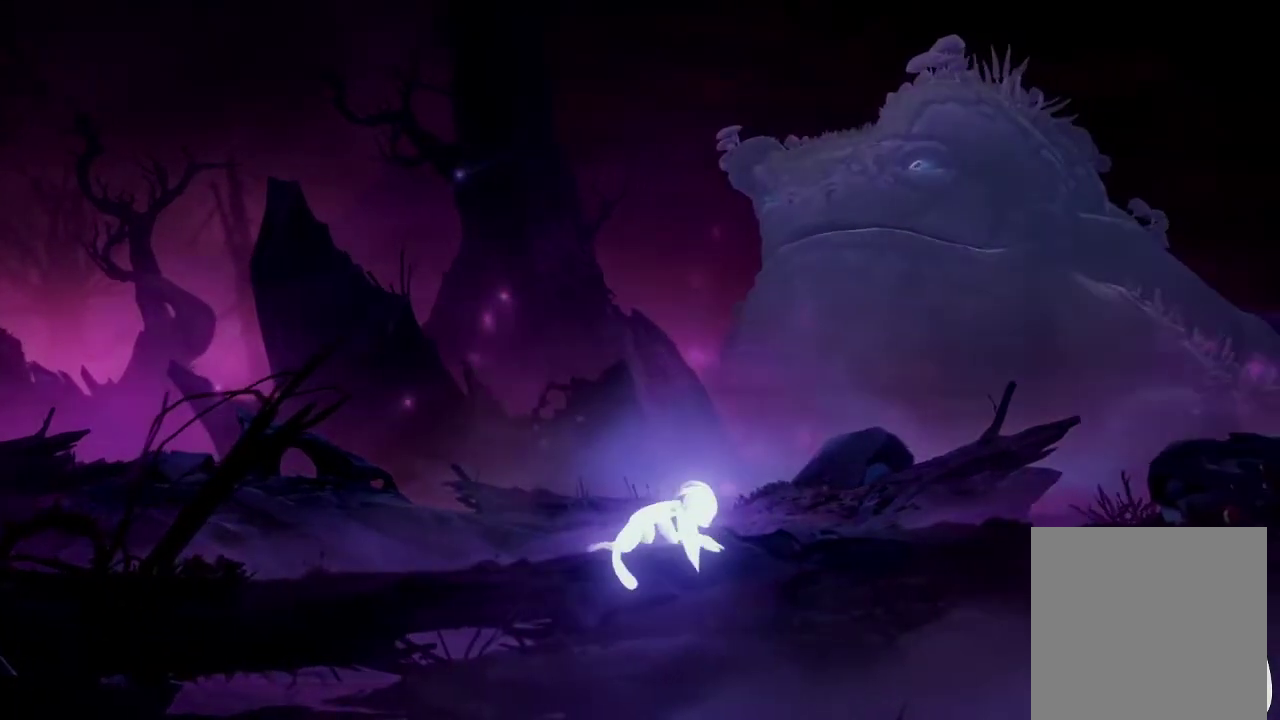
{"buttons": [], "left_stick": "right", "right_stick": "center", "events": []}
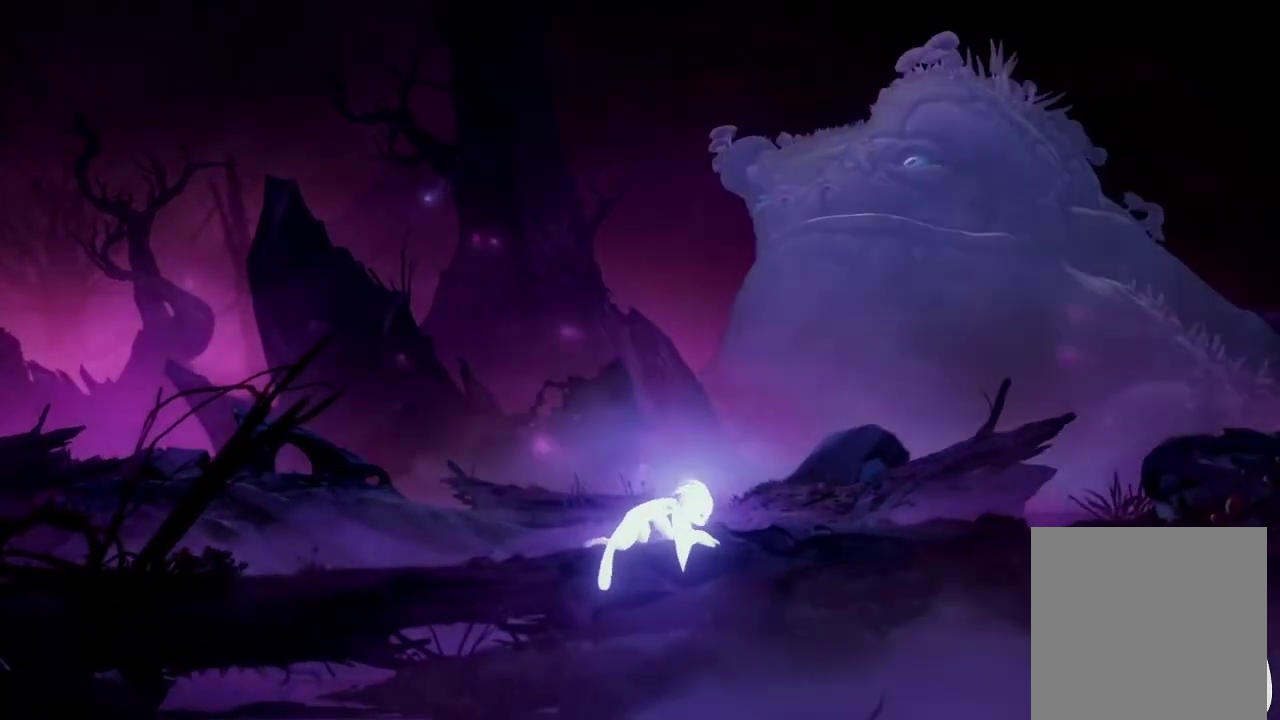
{"buttons": [], "left_stick": "right", "right_stick": "center", "events": []}
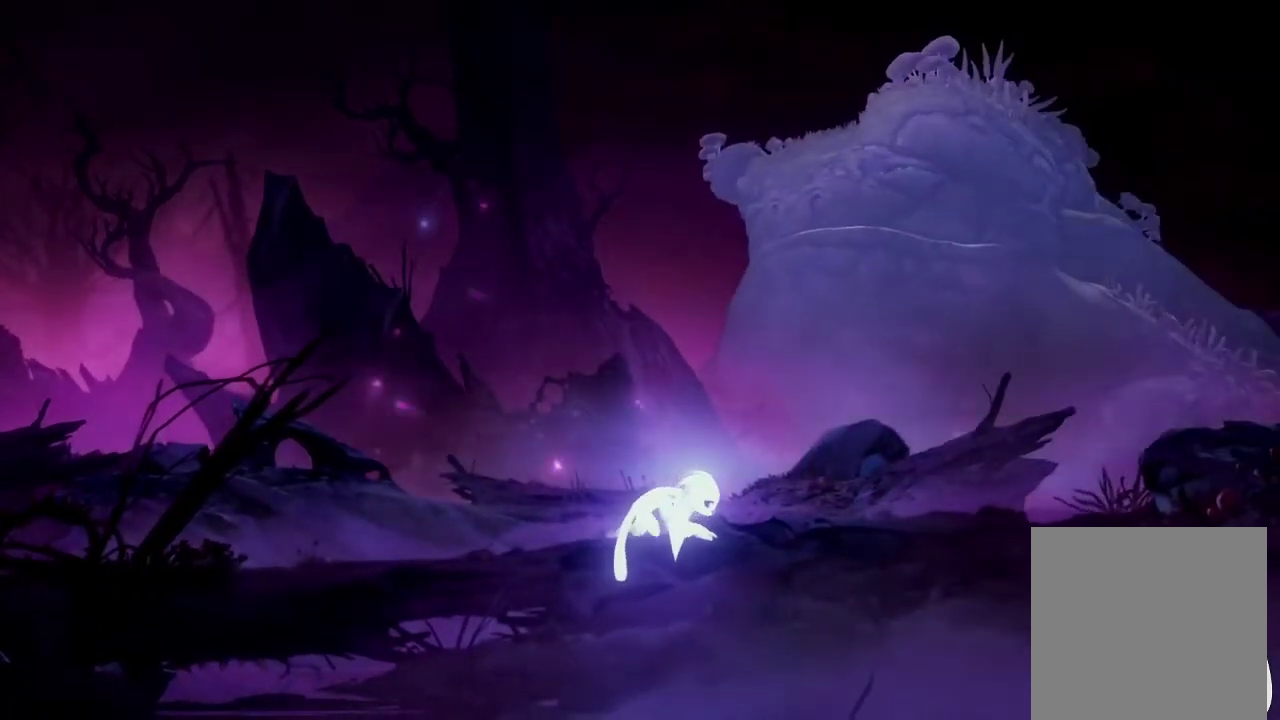
{"buttons": [], "left_stick": "right", "right_stick": "center", "events": []}
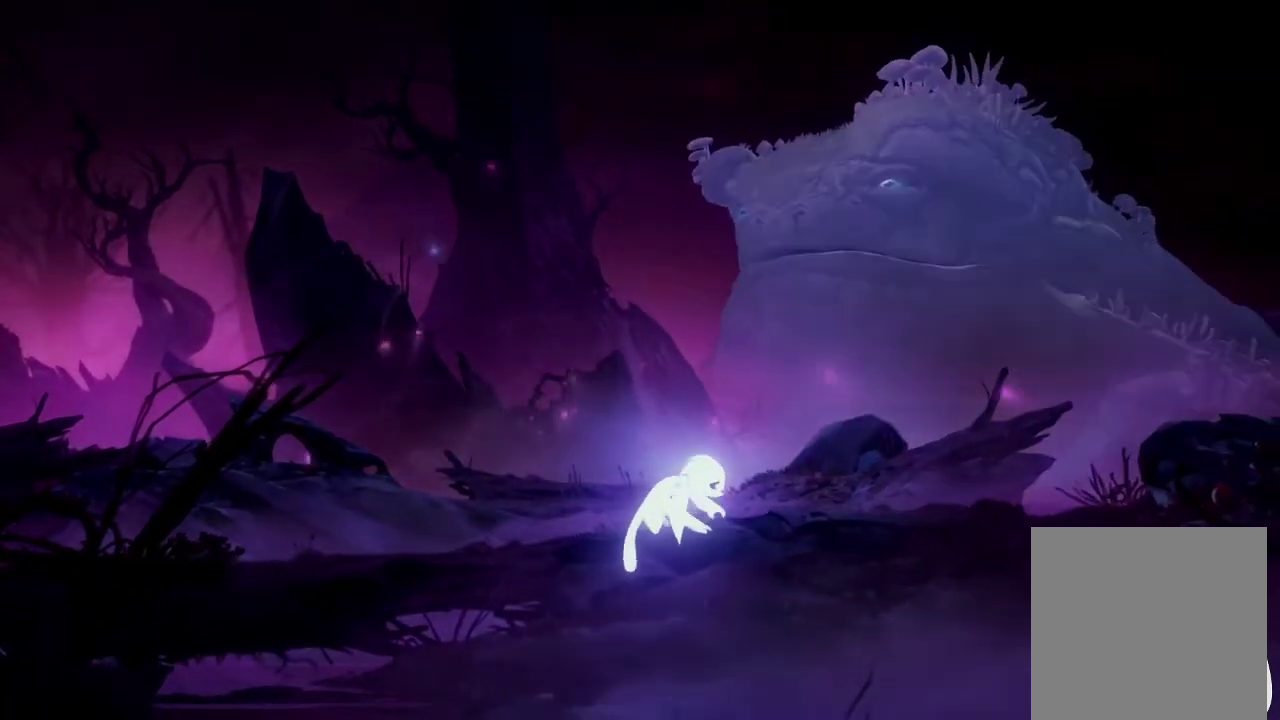
{"buttons": [], "left_stick": "right", "right_stick": "center", "events": []}